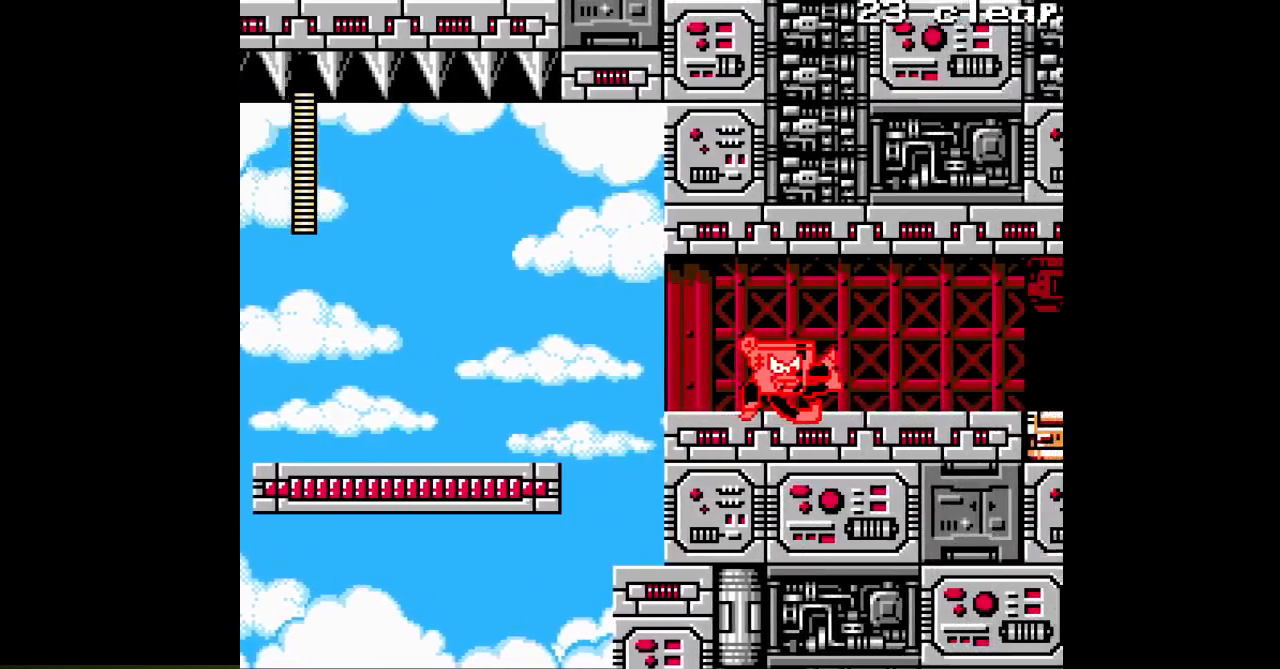
Gameplay with a controller; each line is a JSON object with the inputs held at the frame after it. "events" lists button and stick changes between this image and that frame as [ms after this image, input, new state], when the widget could be followed in between. Not read: C L3 R3.
{"buttons": ["A", "DPAD_RIGHT"], "events": [[100, "DPAD_RIGHT", "down"]]}
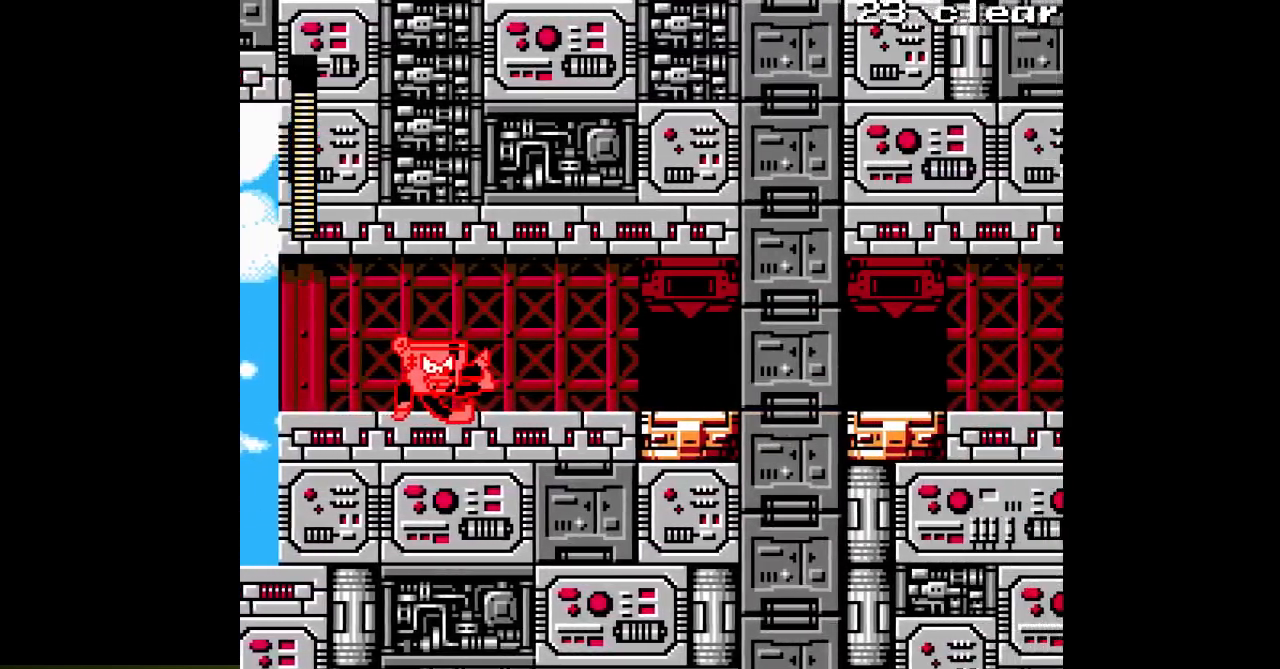
{"buttons": ["A", "DPAD_RIGHT"], "events": []}
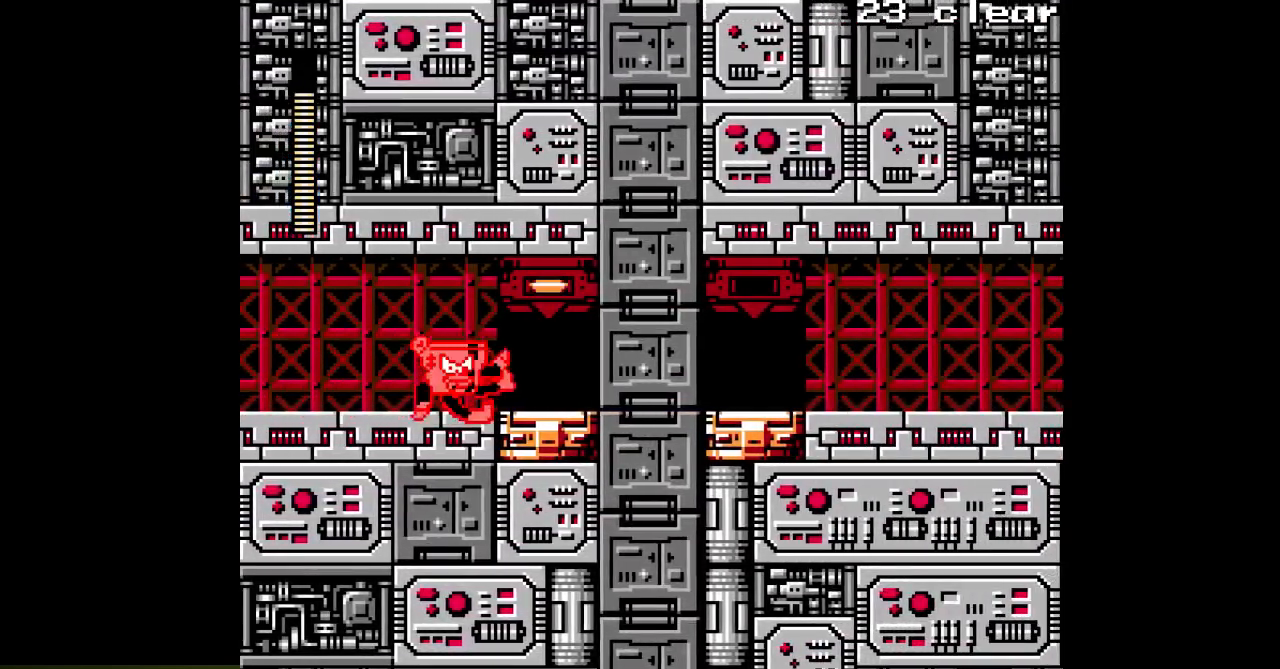
{"buttons": ["A", "DPAD_RIGHT"], "events": []}
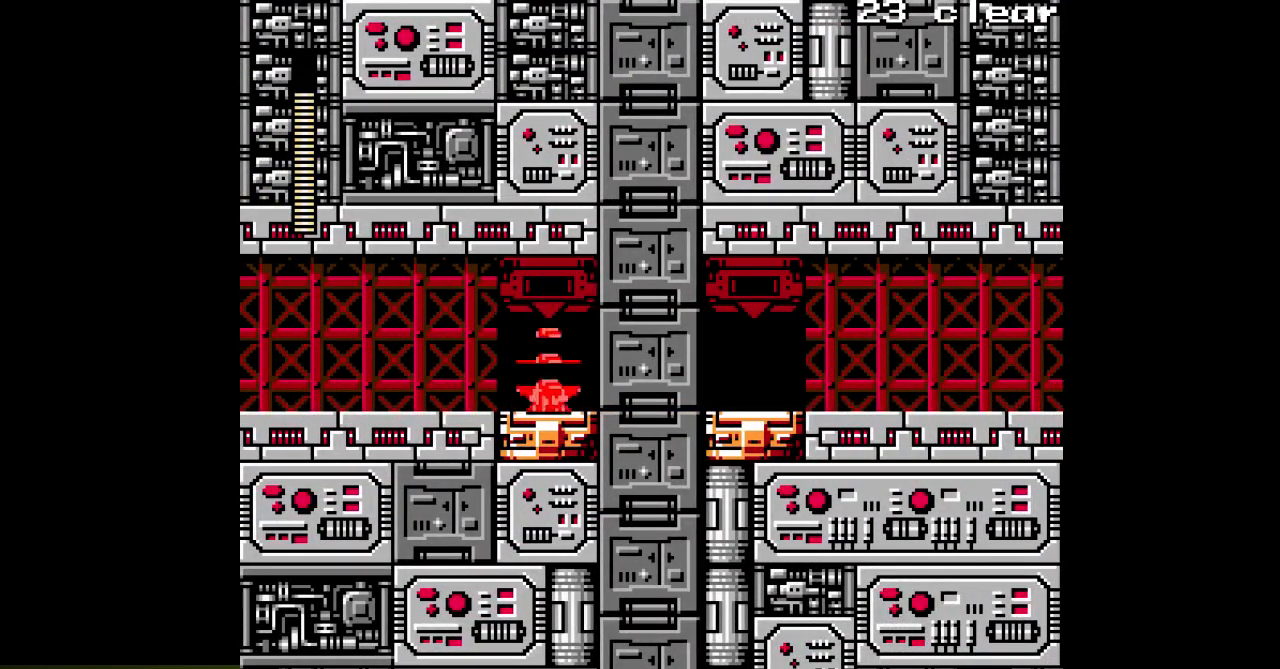
{"buttons": ["A", "DPAD_RIGHT"], "events": []}
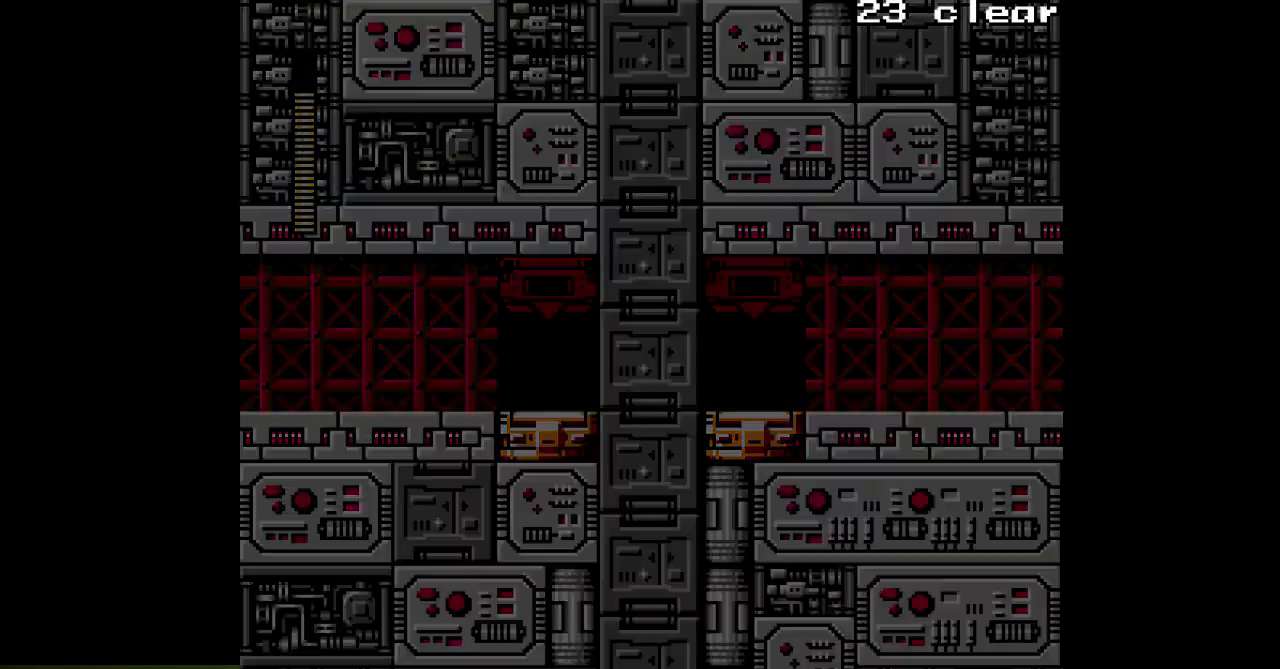
{"buttons": ["A", "DPAD_RIGHT"], "events": []}
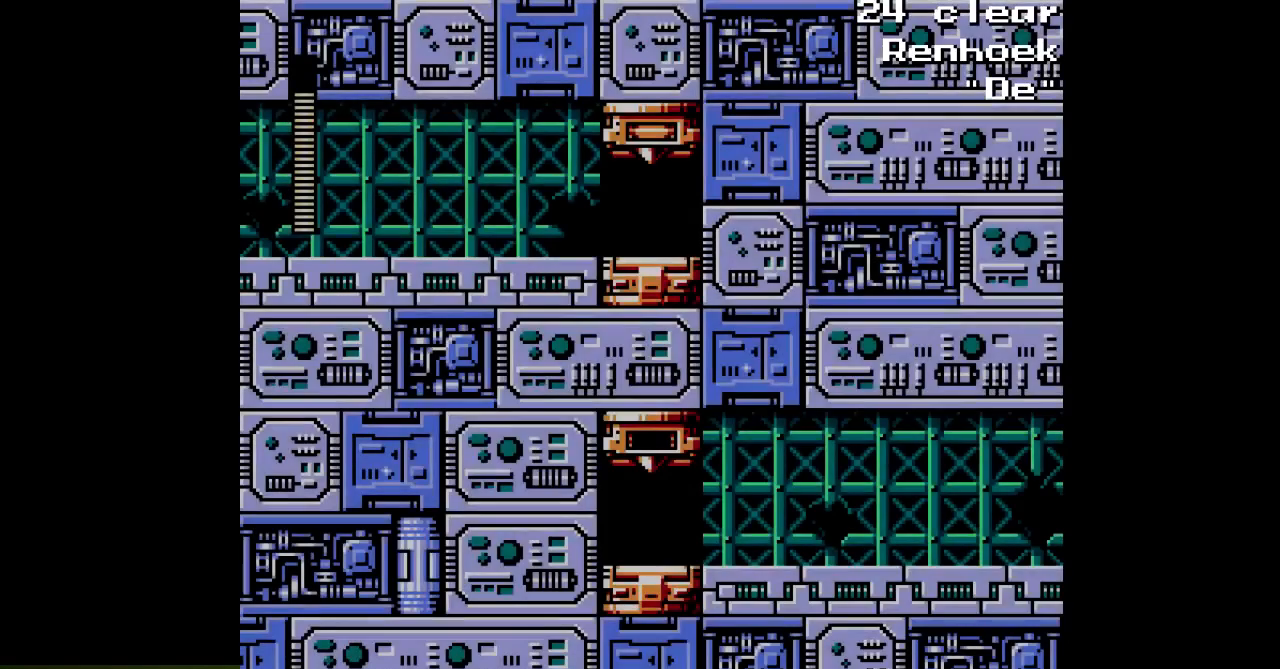
{"buttons": ["A", "DPAD_RIGHT"], "events": []}
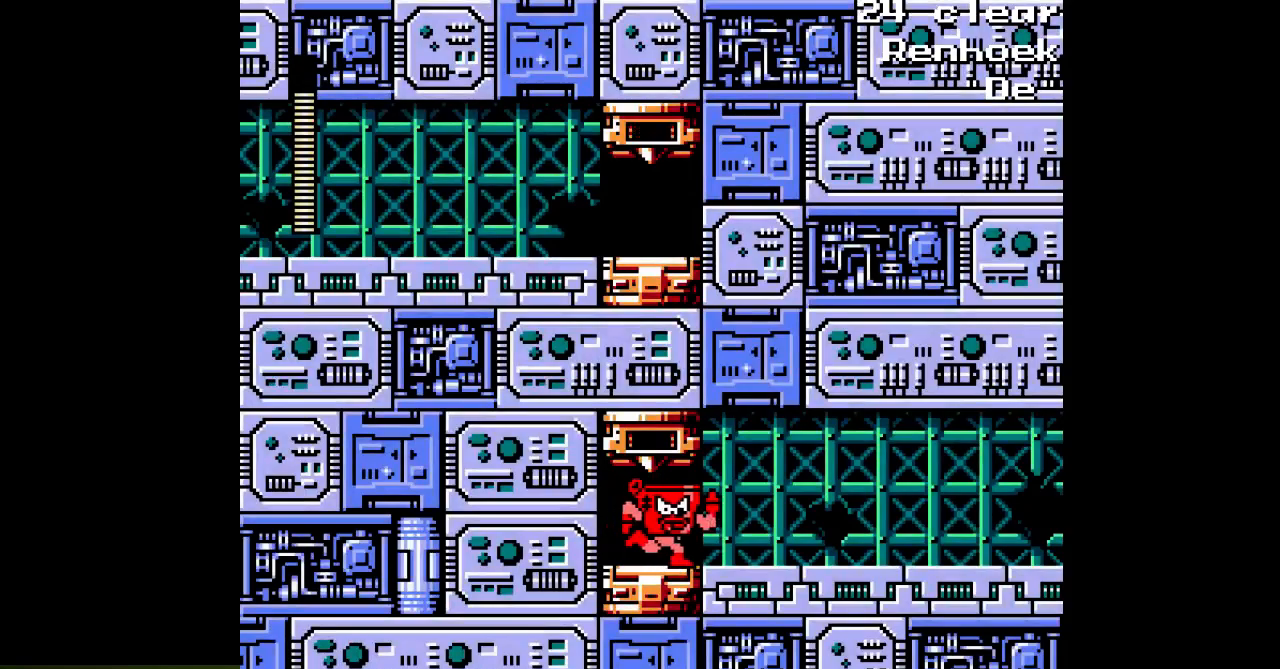
{"buttons": ["A", "DPAD_RIGHT"], "events": []}
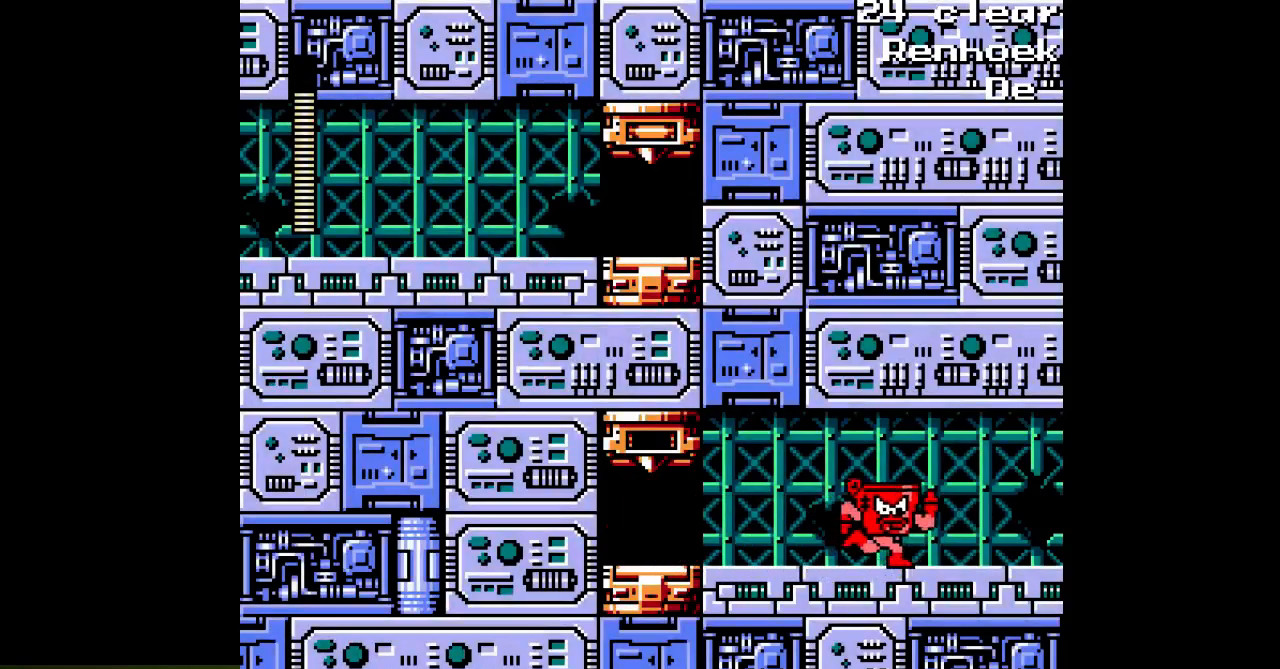
{"buttons": ["A", "DPAD_RIGHT"], "events": []}
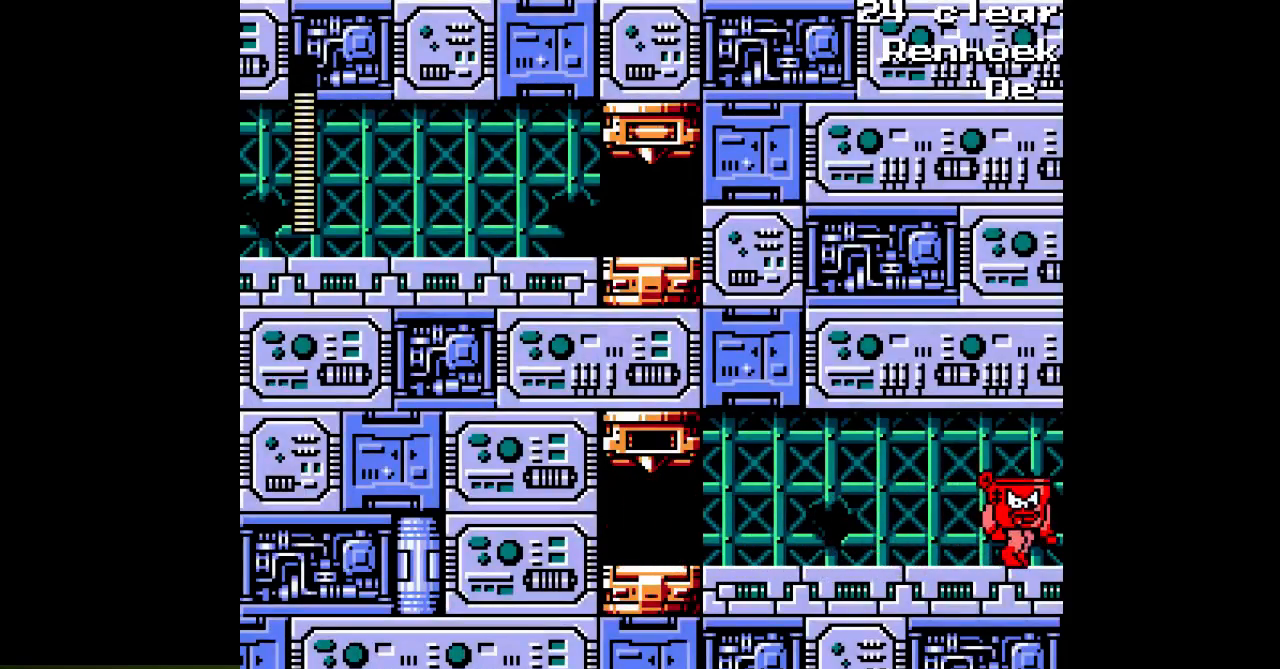
{"buttons": ["A", "DPAD_RIGHT"], "events": []}
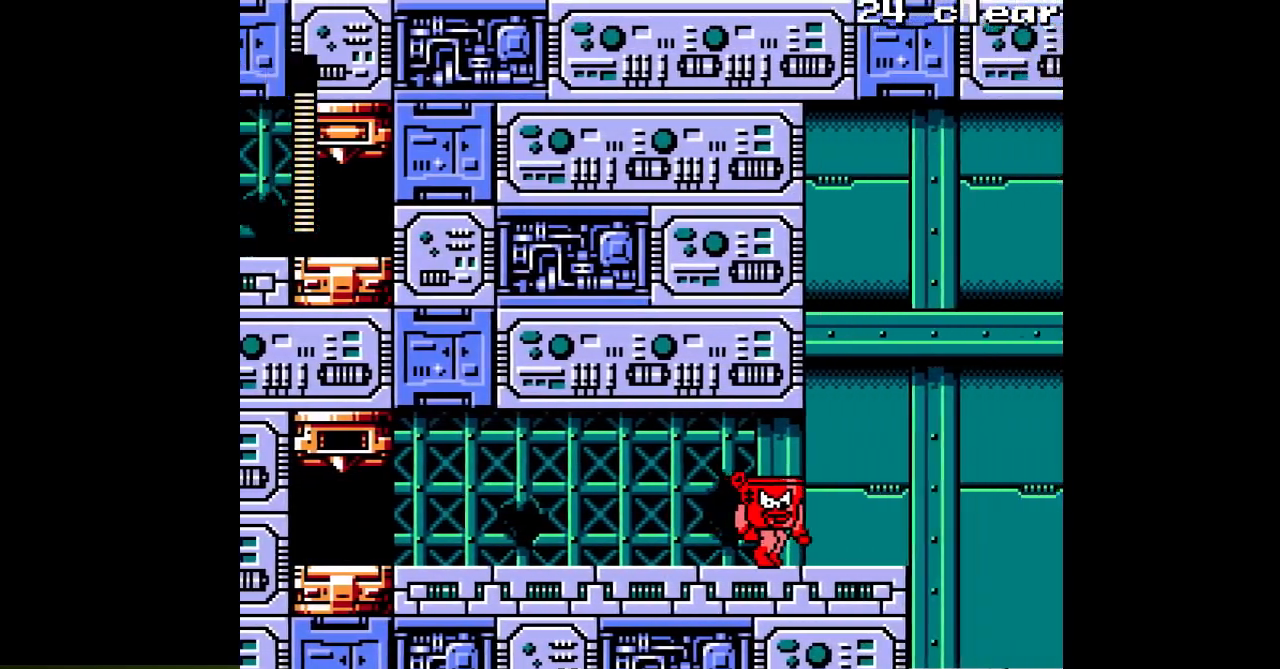
{"buttons": ["A", "DPAD_RIGHT"], "events": []}
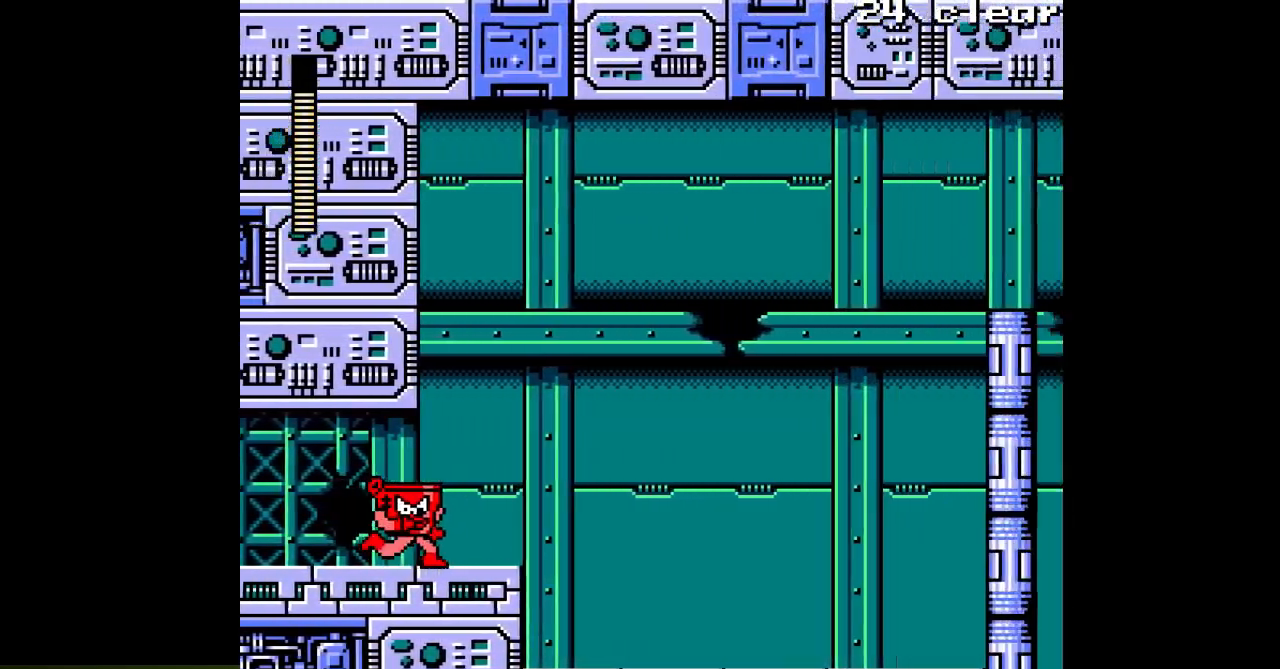
{"buttons": ["A"], "events": [[400, "DPAD_RIGHT", "up"]]}